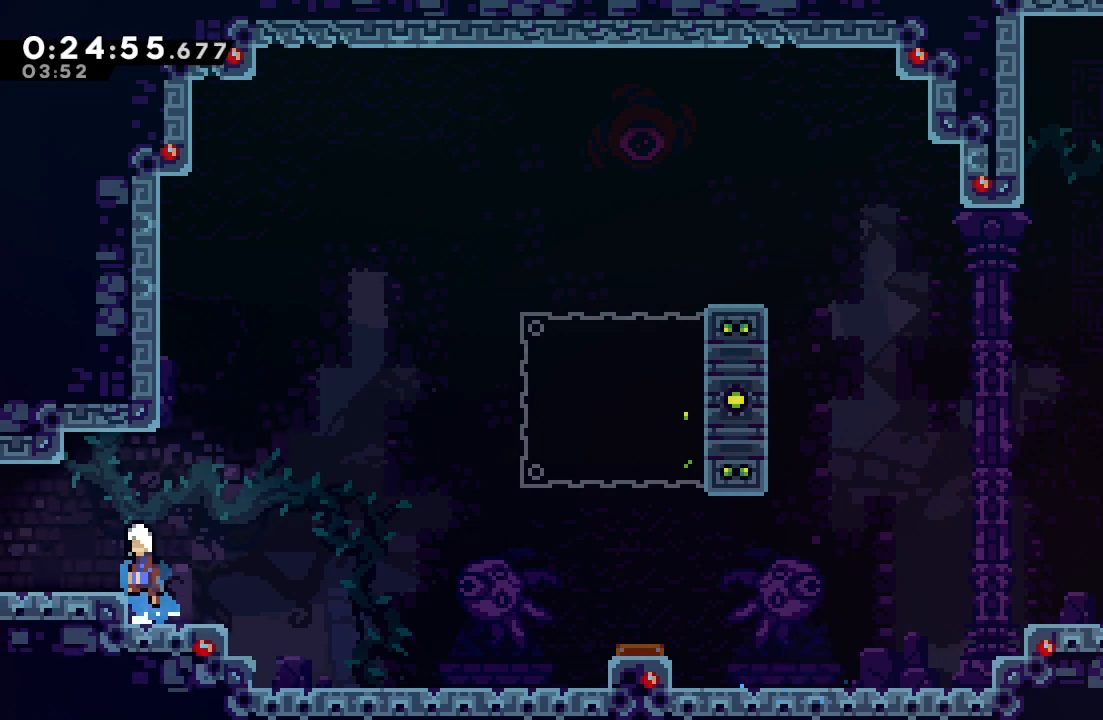
Gameplay with a controller (PlayStation layout); each line is a JSON object with the inputs held at the frame after it. "events" lists button and stick changes between this image and that frame as [ms after this image, input, new state], when the widget could be followed in between. Not read: L3 R3.
{"buttons": ["DPAD_LEFT"], "left_stick": "center", "right_stick": "center", "events": [[33, "CIRCLE", "up"], [83, "DPAD_DOWN", "down"], [83, "R1", "up"], [117, "CROSS", "down"], [217, "CROSS", "up"], [267, "DPAD_DOWN", "up"], [283, "CIRCLE", "down"], [500, "CIRCLE", "up"]]}
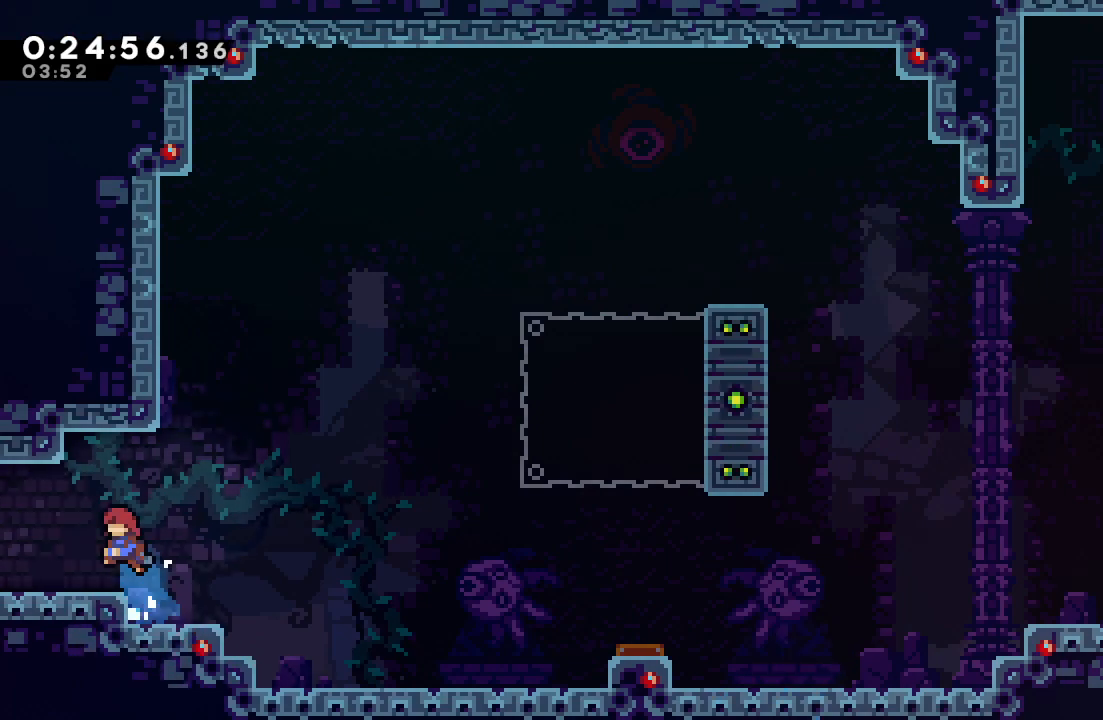
{"buttons": ["CIRCLE", "DPAD_LEFT"], "left_stick": "center", "right_stick": "center", "events": [[83, "CROSS", "down"], [100, "DPAD_DOWN", "down"], [183, "CROSS", "up"], [233, "CIRCLE", "down"], [300, "DPAD_DOWN", "up"]]}
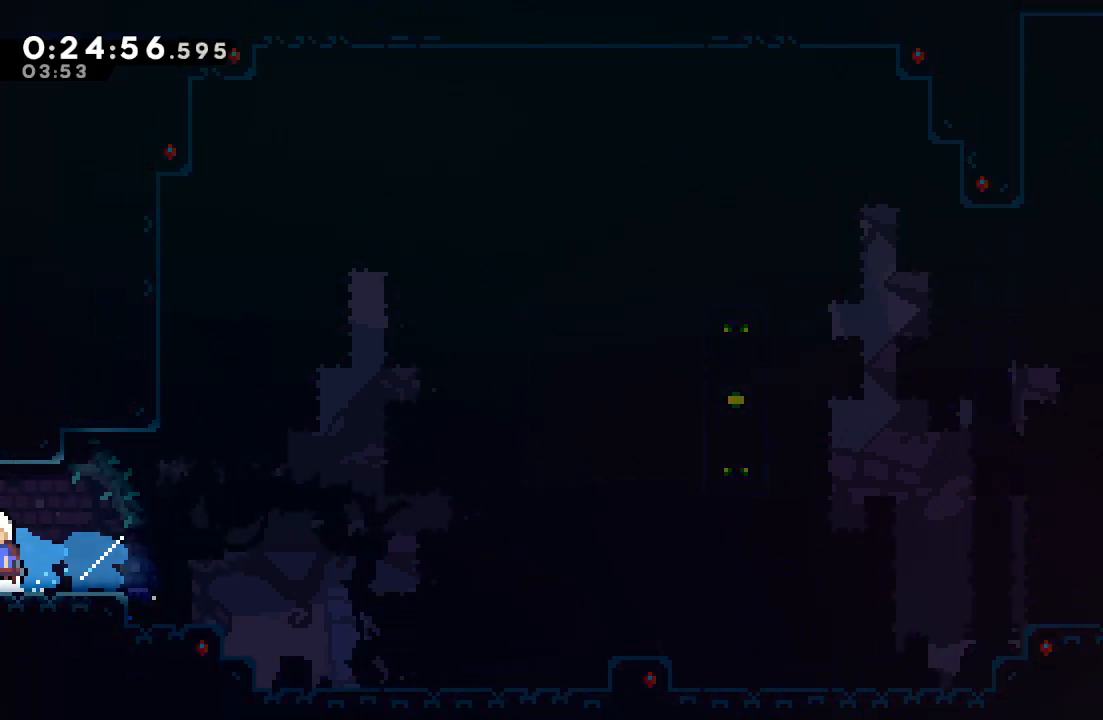
{"buttons": ["CIRCLE", "DPAD_LEFT"], "left_stick": "center", "right_stick": "center", "events": []}
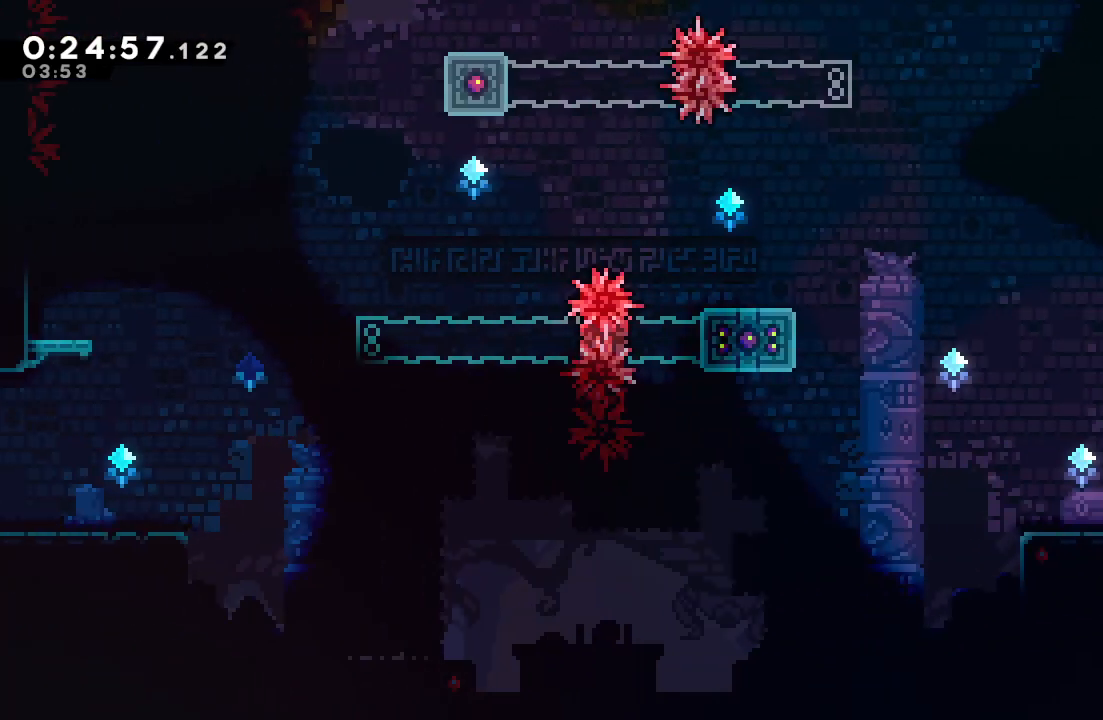
{"buttons": ["CROSS", "DPAD_DOWN", "DPAD_LEFT"], "left_stick": "center", "right_stick": "center", "events": [[300, "CIRCLE", "up"], [333, "DPAD_DOWN", "down"], [400, "CROSS", "down"]]}
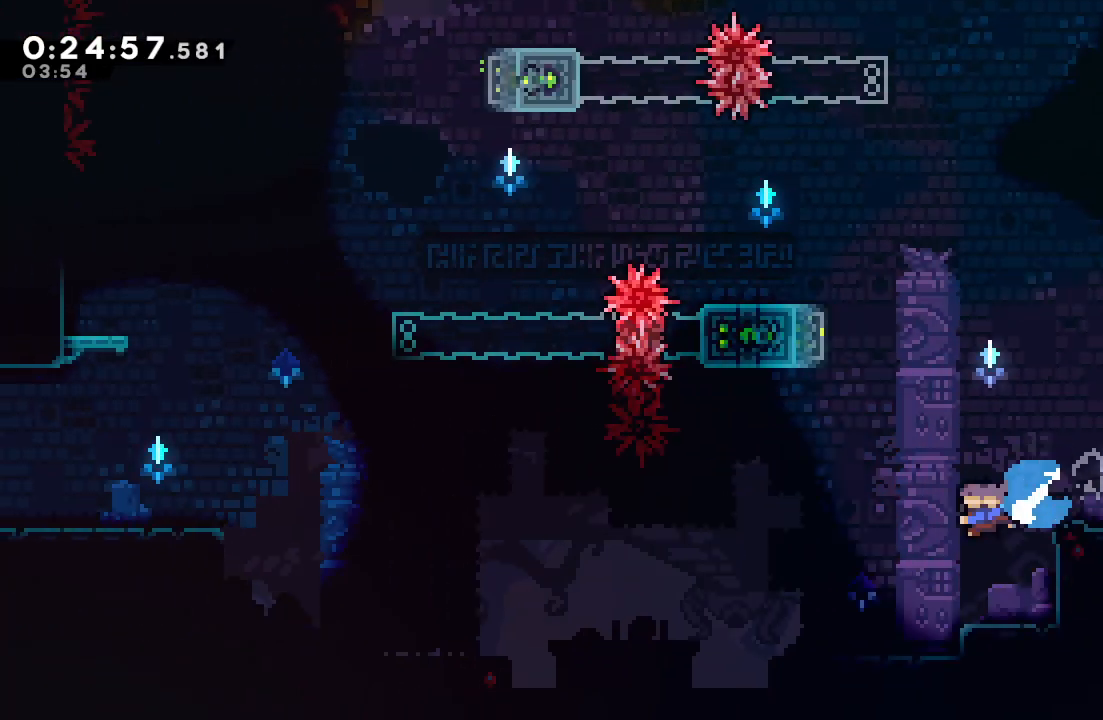
{"buttons": ["CIRCLE", "R1", "DPAD_LEFT"], "left_stick": "center", "right_stick": "center", "events": [[17, "CROSS", "up"], [50, "DPAD_DOWN", "up"], [167, "CIRCLE", "down"], [217, "R1", "down"]]}
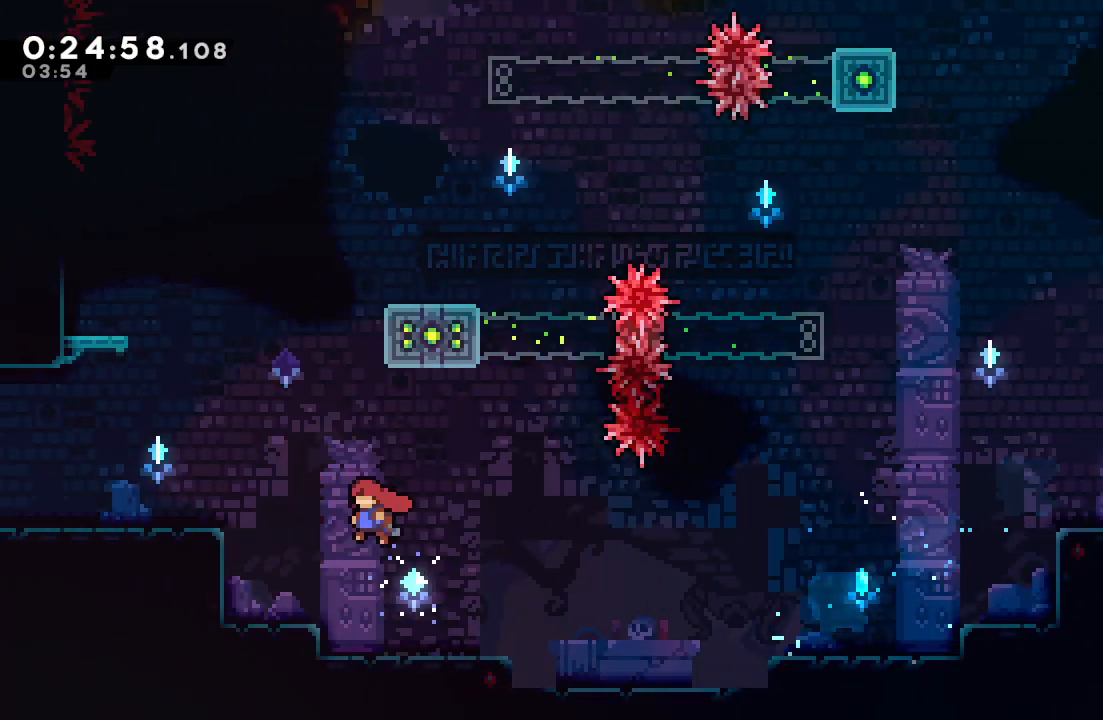
{"buttons": ["CROSS", "DPAD_DOWN", "DPAD_LEFT"], "left_stick": "center", "right_stick": "center", "events": [[100, "L2", "down"], [183, "L2", "up"], [250, "L2", "down"], [350, "CIRCLE", "up"], [367, "L2", "up"], [383, "DPAD_DOWN", "down"], [383, "R1", "up"], [417, "CROSS", "down"]]}
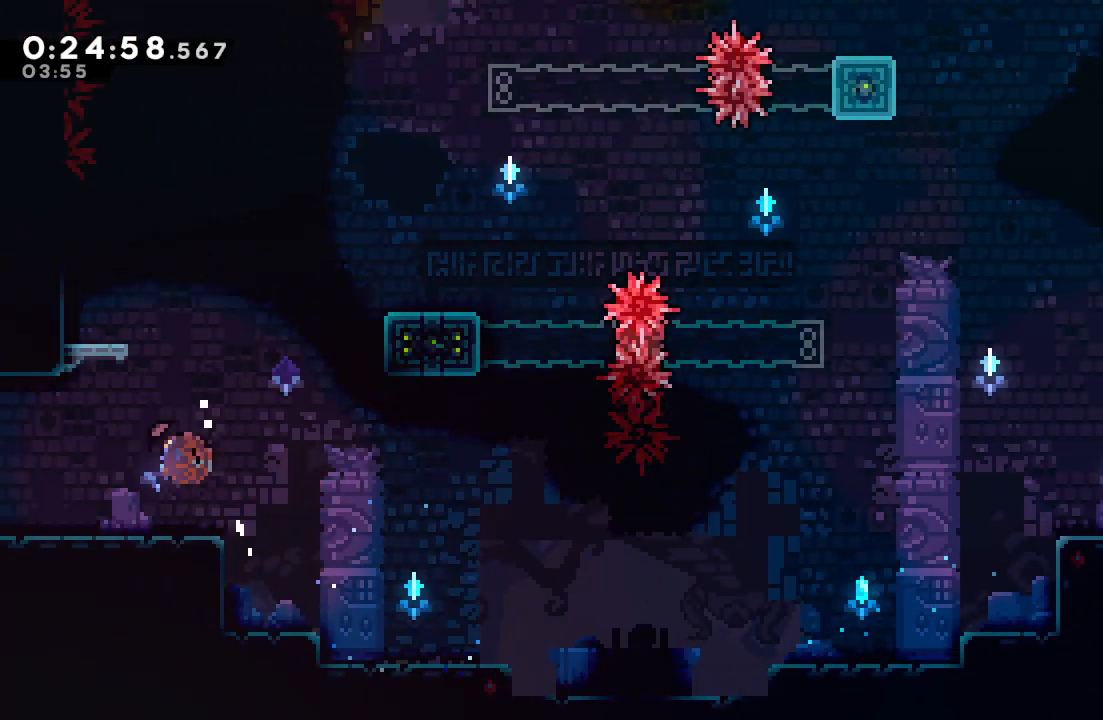
{"buttons": ["CIRCLE", "DPAD_LEFT"], "left_stick": "center", "right_stick": "center", "events": [[17, "CROSS", "up"], [33, "DPAD_DOWN", "up"], [100, "CIRCLE", "down"]]}
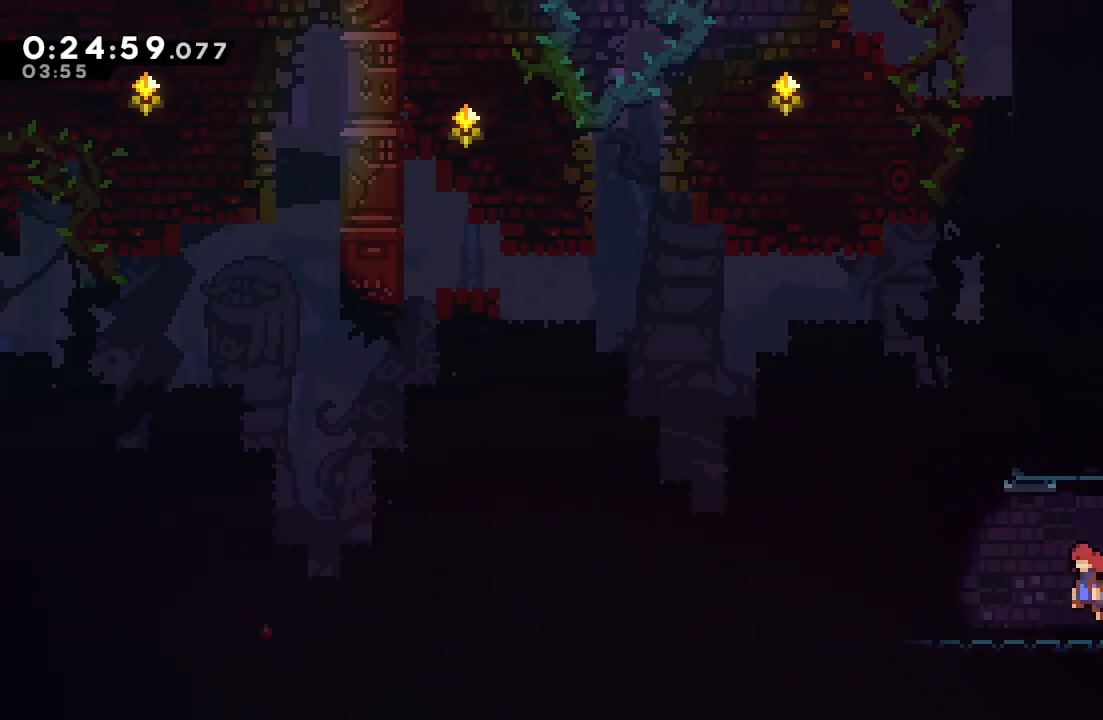
{"buttons": ["CIRCLE", "DPAD_LEFT"], "left_stick": "center", "right_stick": "center", "events": []}
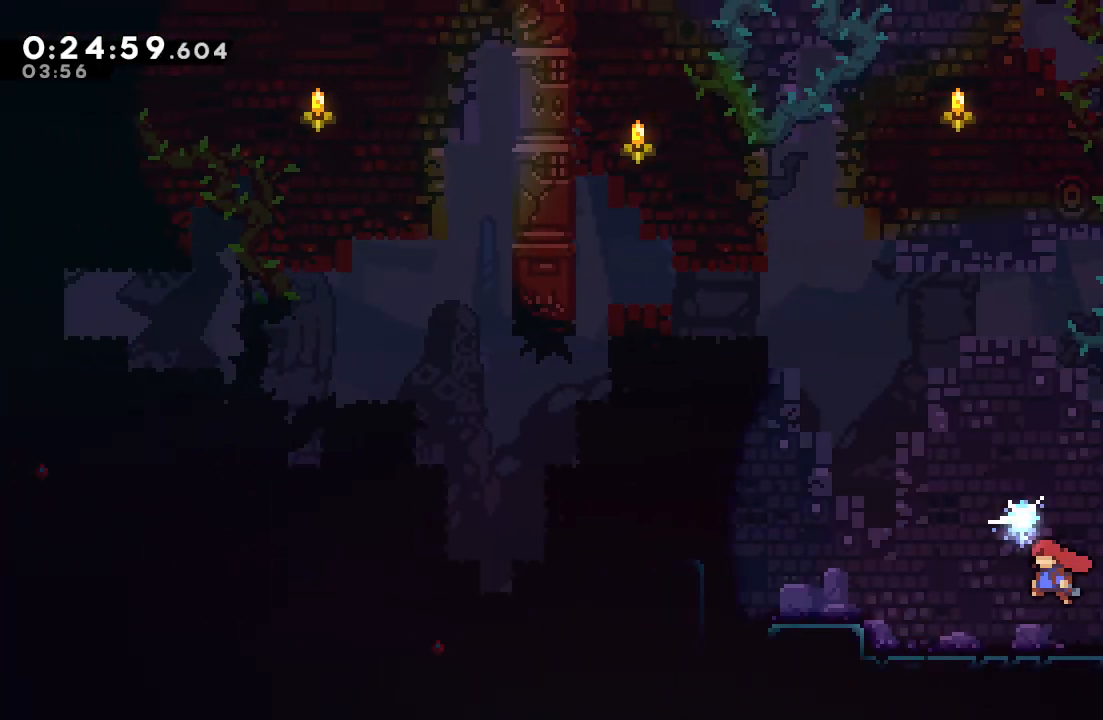
{"buttons": ["CROSS", "DPAD_DOWN"], "left_stick": "center", "right_stick": "center", "events": [[100, "CROSS", "down"], [233, "CROSS", "up"], [300, "CIRCLE", "up"], [417, "DPAD_LEFT", "up"], [433, "DPAD_DOWN", "down"], [450, "CROSS", "down"]]}
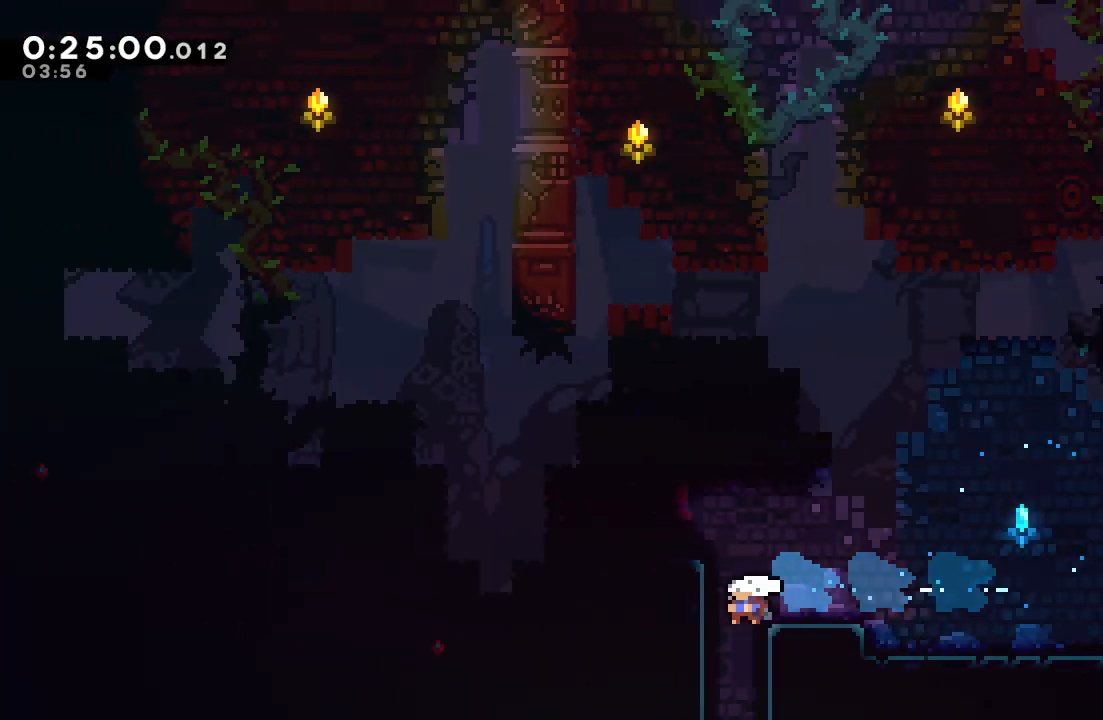
{"buttons": ["DPAD_DOWN", "DPAD_RIGHT"], "left_stick": "center", "right_stick": "center", "events": [[83, "CROSS", "up"], [317, "DPAD_DOWN", "up"], [400, "DPAD_RIGHT", "down"], [467, "DPAD_DOWN", "down"]]}
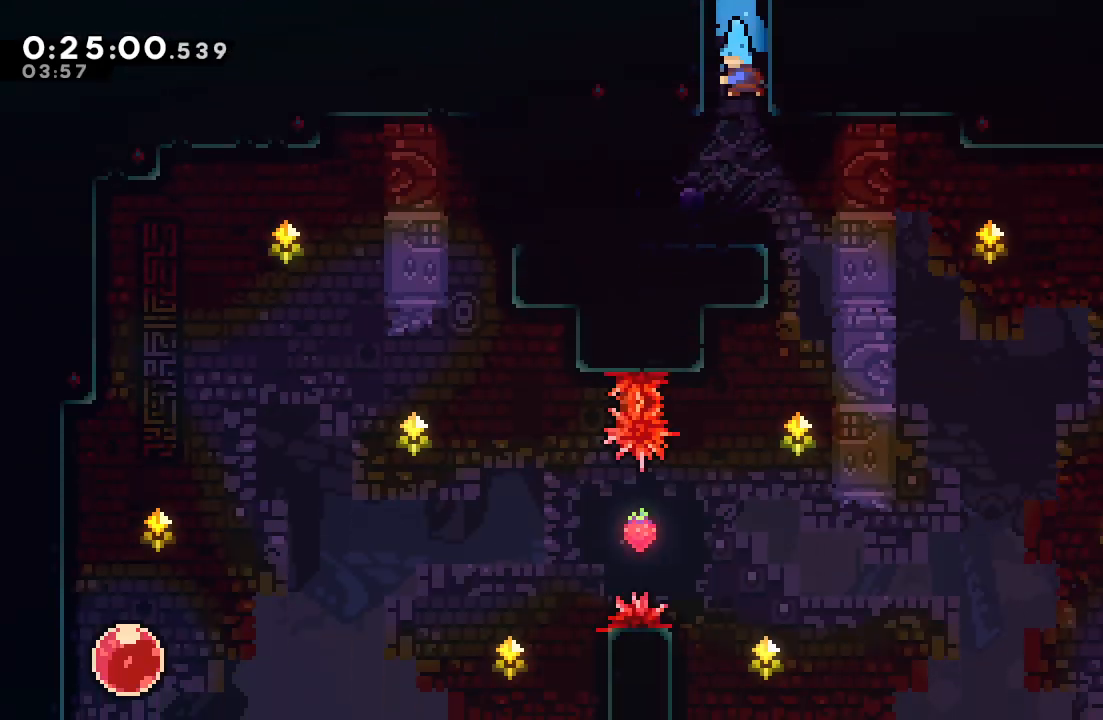
{"buttons": ["DPAD_RIGHT"], "left_stick": "center", "right_stick": "center", "events": [[133, "DPAD_DOWN", "up"]]}
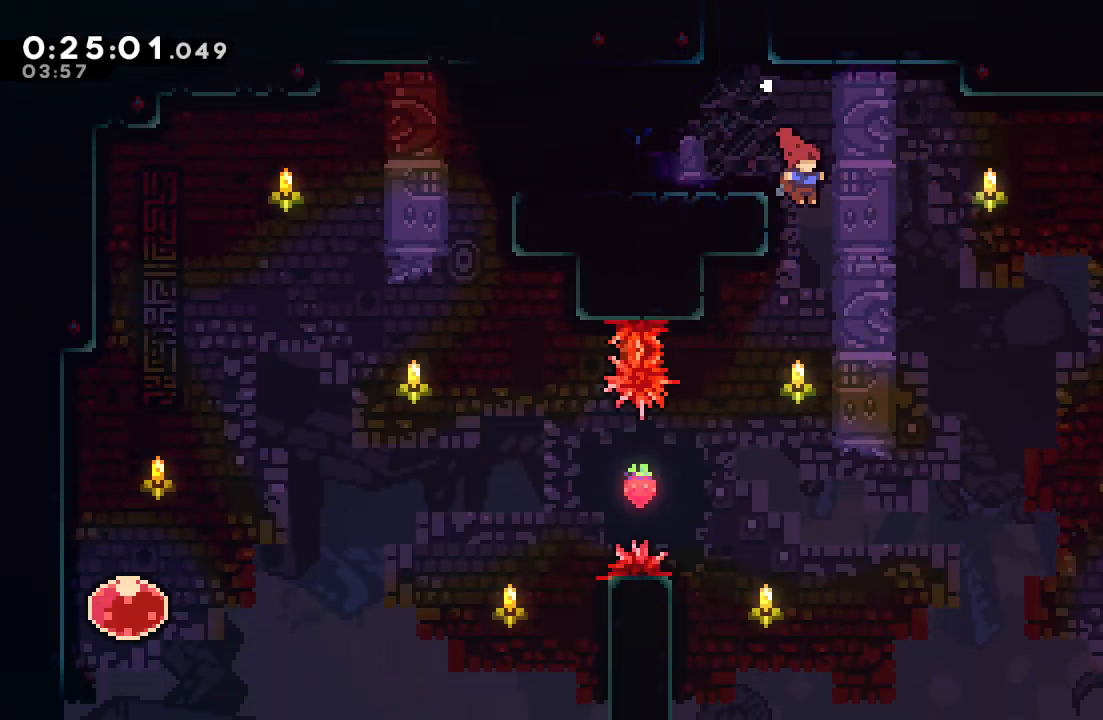
{"buttons": ["R1", "DPAD_LEFT"], "left_stick": "center", "right_stick": "center", "events": [[17, "DPAD_RIGHT", "up"], [67, "DPAD_LEFT", "down"], [417, "R1", "down"]]}
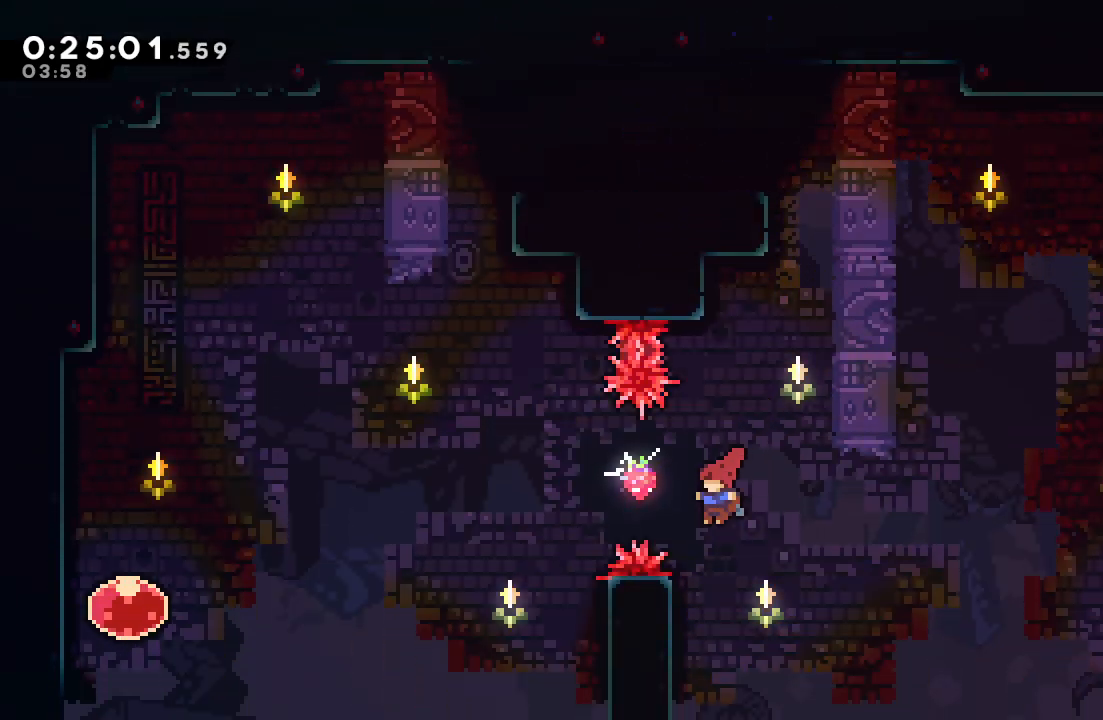
{"buttons": ["CIRCLE", "R1", "DPAD_LEFT"], "left_stick": "center", "right_stick": "center", "events": [[250, "CIRCLE", "down"]]}
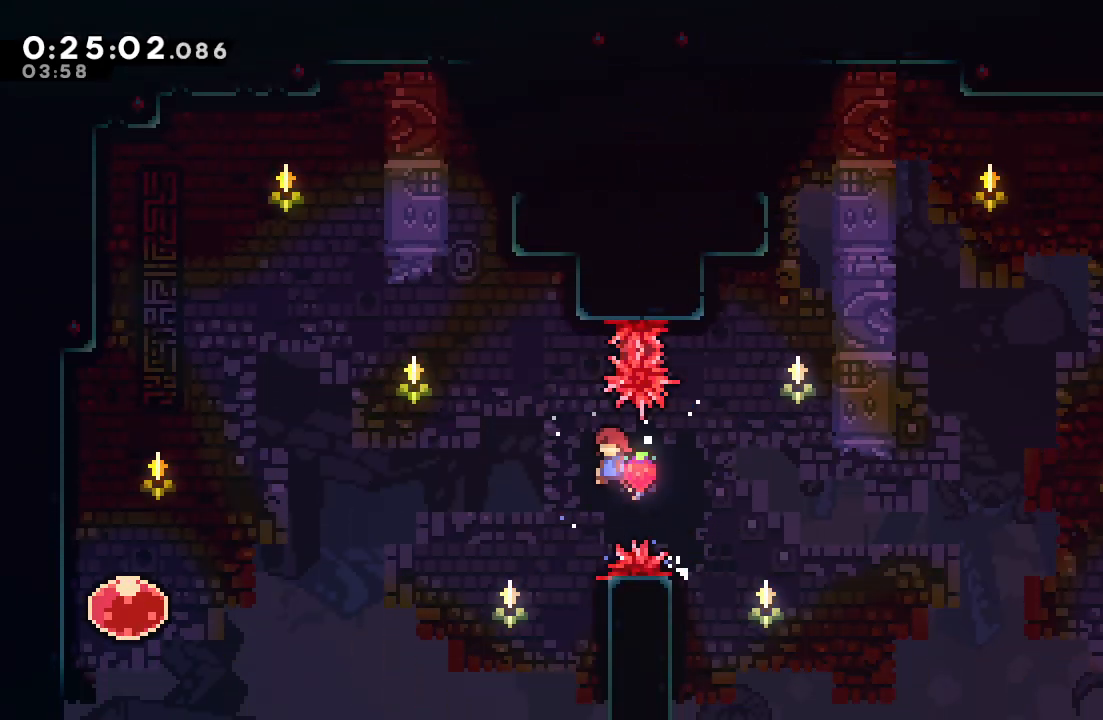
{"buttons": ["CIRCLE", "R1", "DPAD_RIGHT"], "left_stick": "center", "right_stick": "center", "events": [[117, "CIRCLE", "up"], [117, "R1", "up"], [133, "DPAD_UP", "down"], [150, "DPAD_LEFT", "up"], [183, "CROSS", "down"], [300, "CROSS", "up"], [367, "DPAD_UP", "up"], [383, "CIRCLE", "down"], [450, "DPAD_RIGHT", "down"], [467, "R1", "down"]]}
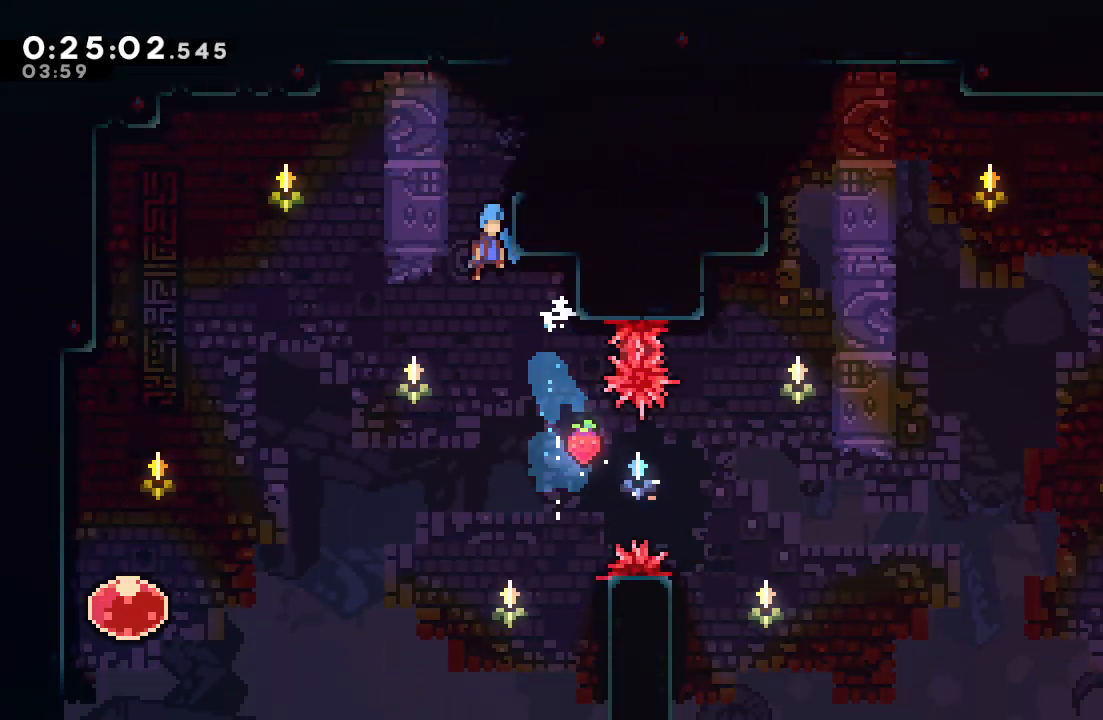
{"buttons": [], "left_stick": "center", "right_stick": "center", "events": [[283, "CIRCLE", "up"], [300, "R1", "up"], [467, "DPAD_RIGHT", "up"]]}